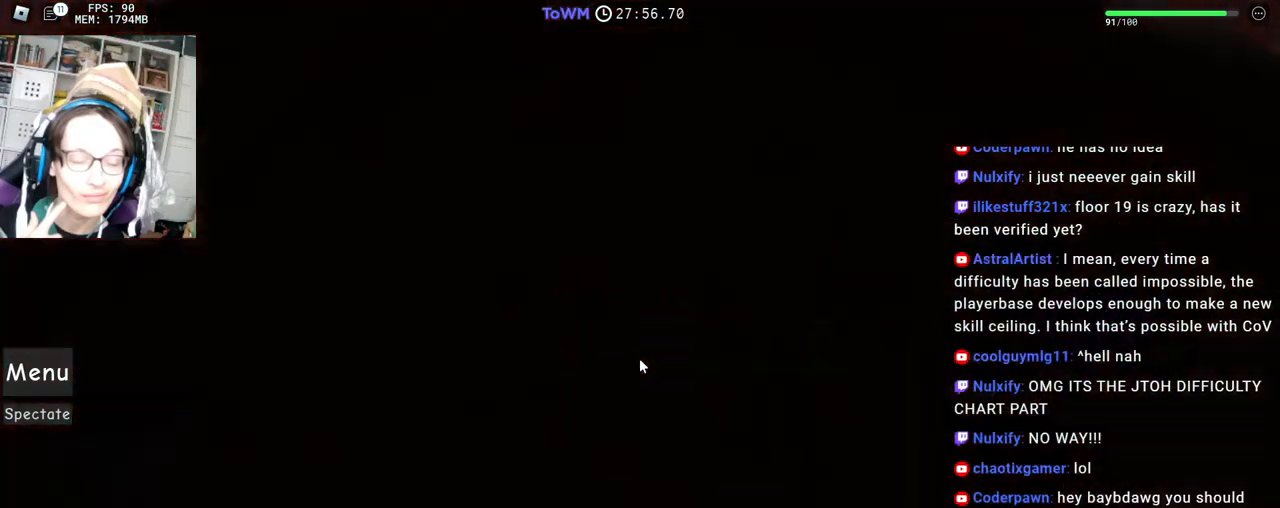
Gameplay with keyboard and mouse; each line is a JSON object with the keys and mouse buttons held at the frame after it. "events" lists presses ("down") and releases ("up") of "a", "ctrl", "d", "e", "q", "s", "shift", "space", "w", "mouse_left", "mouse_wheel", "mouse_right", "mouse_mb4" and "mouse_mb5" between this image and that frame as [ms after this image, input, new state], when the widget could be followed in between. "mouse_left", "mouse_wheel", "mouse_right", "mouse_mb4", "mouse_mb5" = the "left", "wheel", "right", "mb4", "mb5" buttons of the "mouse" list. No other keys are recorded. Fast repeated clicks can show as one long hold. "wheel" means that the mouse wheel is clicked or scrolled. Mouse movement is not recorded.
{"keys": [], "mouse": ["right"], "events": [[333, "w", "down"], [367, "w", "up"]]}
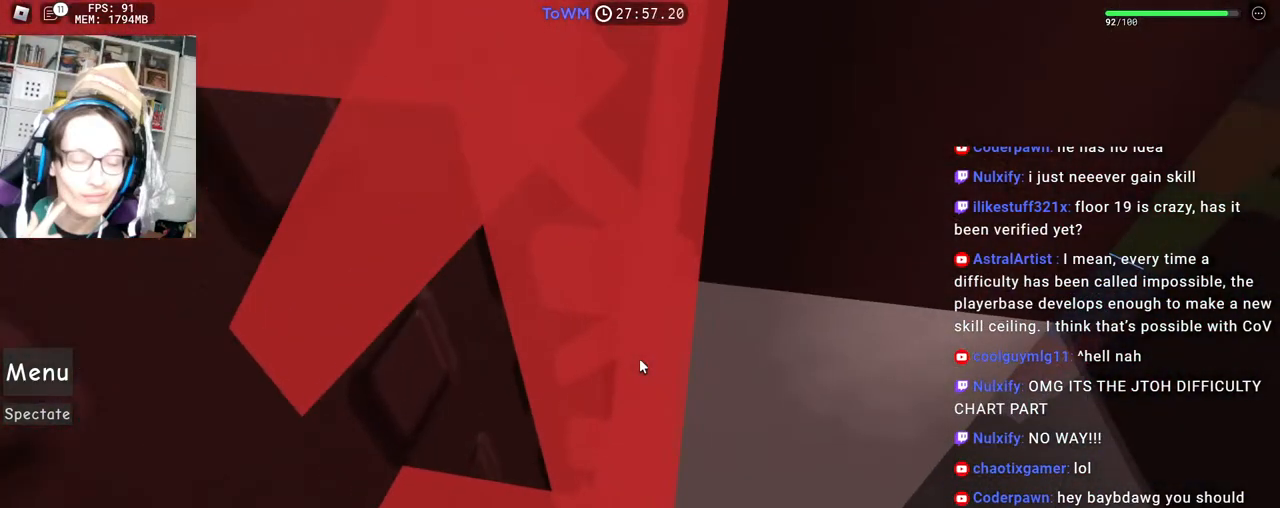
{"keys": [], "mouse": ["right"], "events": []}
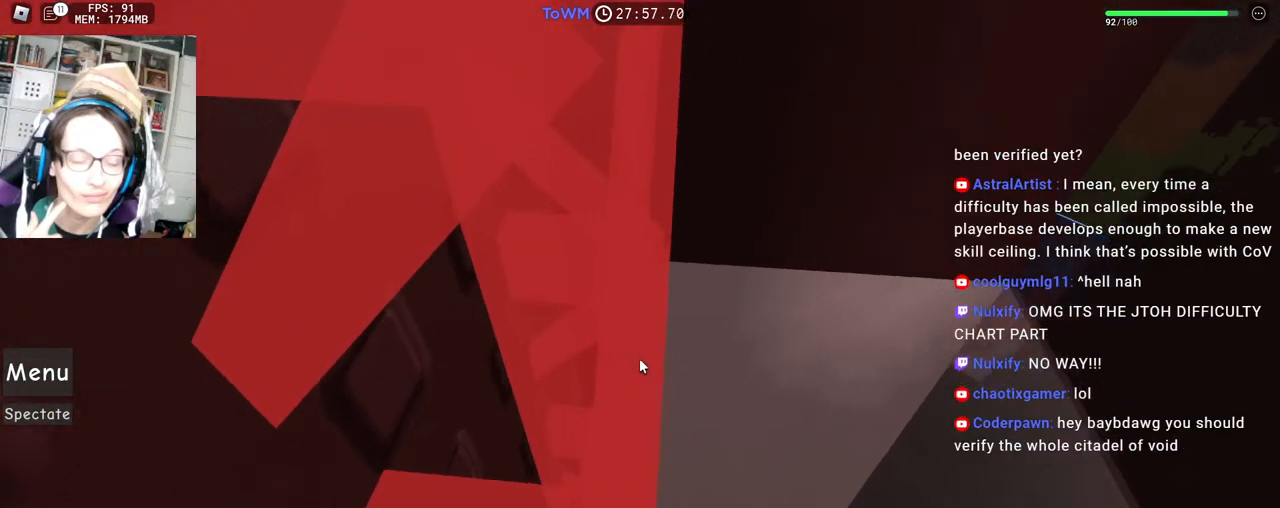
{"keys": [], "mouse": ["right"], "events": []}
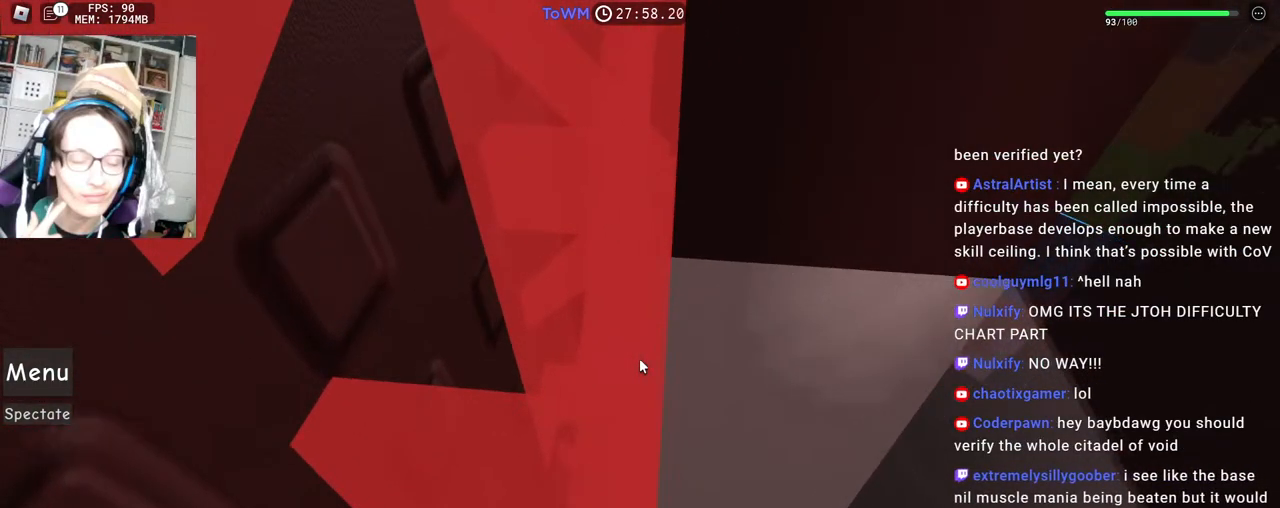
{"keys": [], "mouse": ["right"], "events": []}
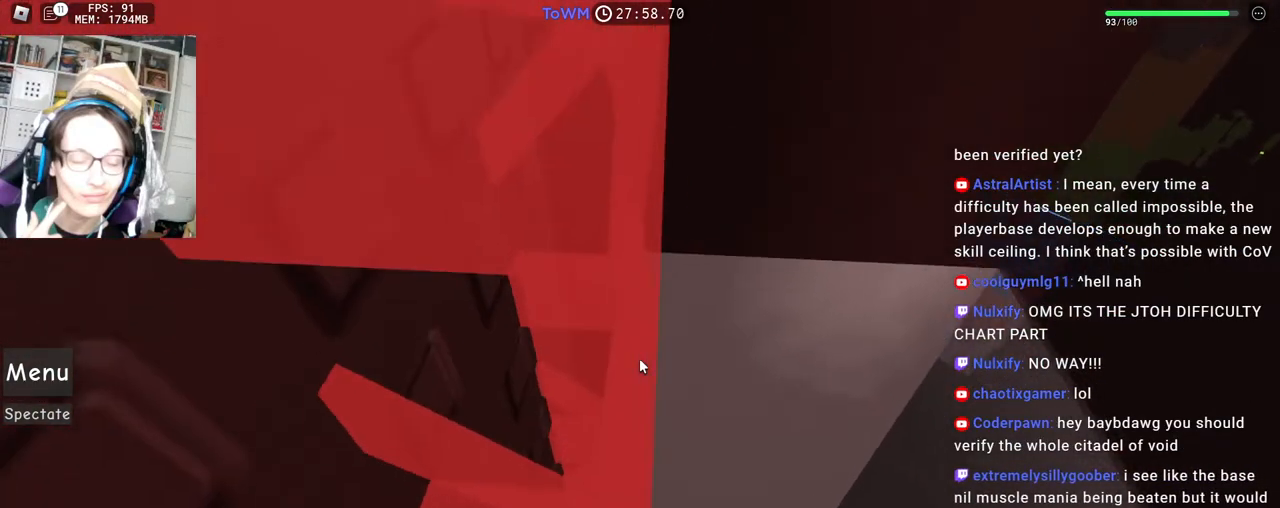
{"keys": [], "mouse": ["right"], "events": []}
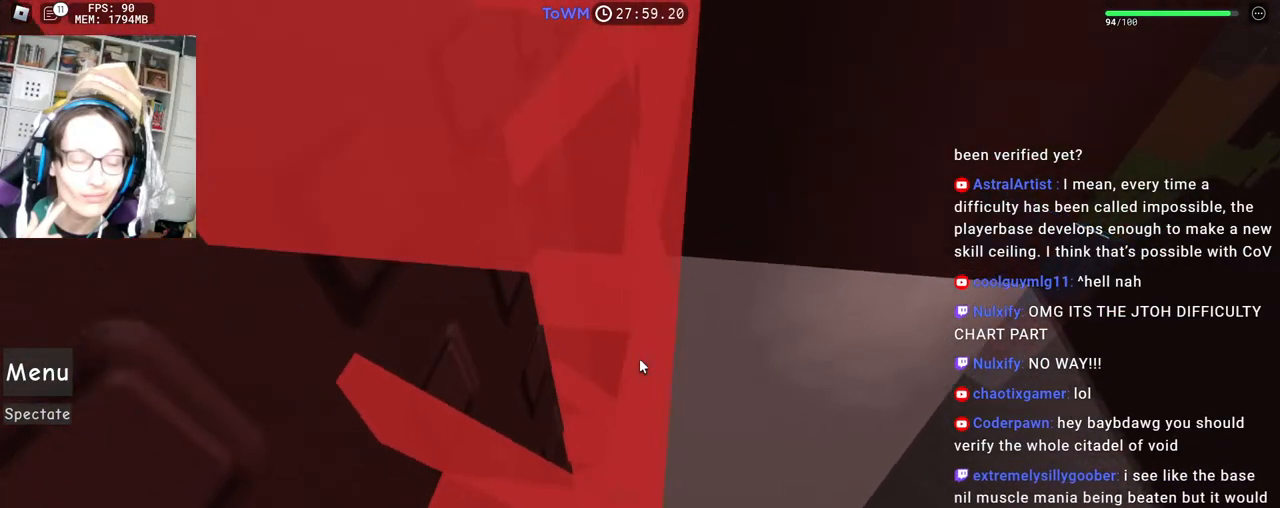
{"keys": [], "mouse": ["right"], "events": [[317, "mouse_wheel", "down"], [367, "mouse_wheel", "up"], [383, "mouse_wheel", "down"], [400, "mouse_wheel", "up"]]}
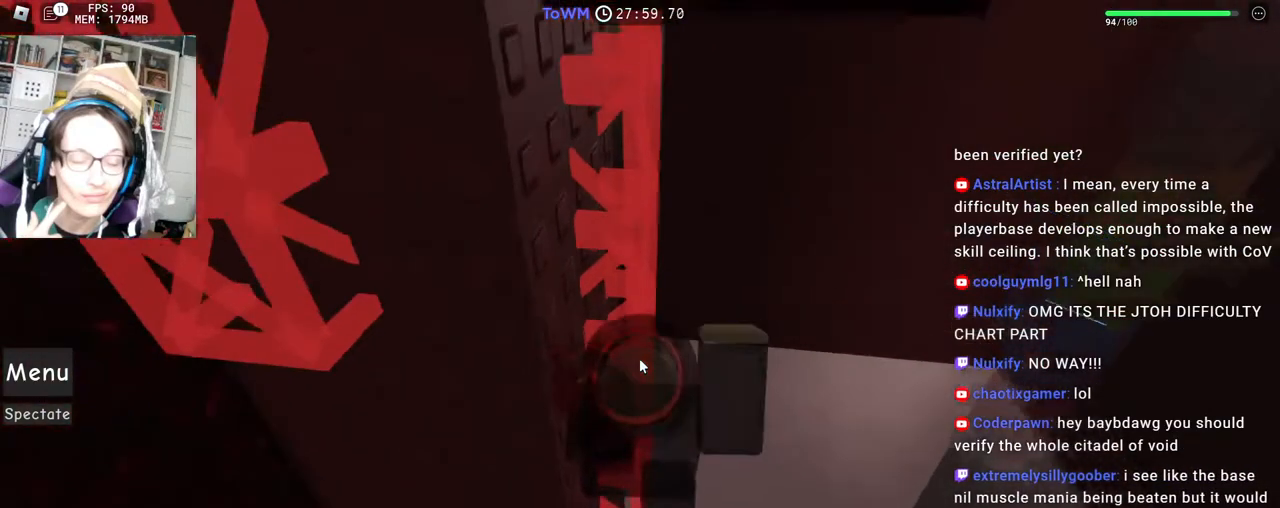
{"keys": [], "mouse": ["right"], "events": []}
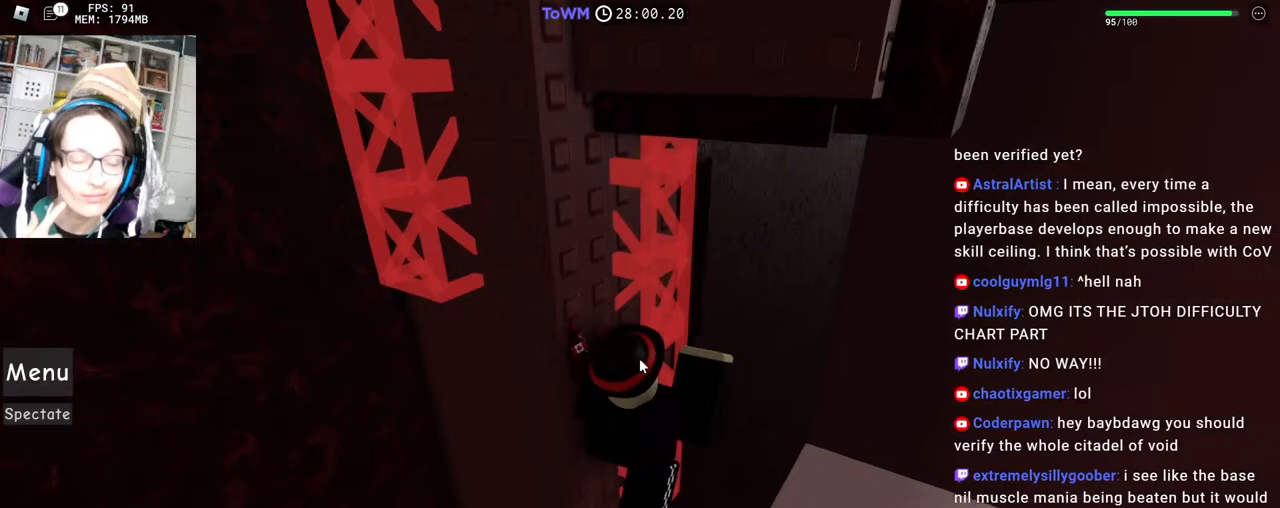
{"keys": [], "mouse": ["right"], "events": []}
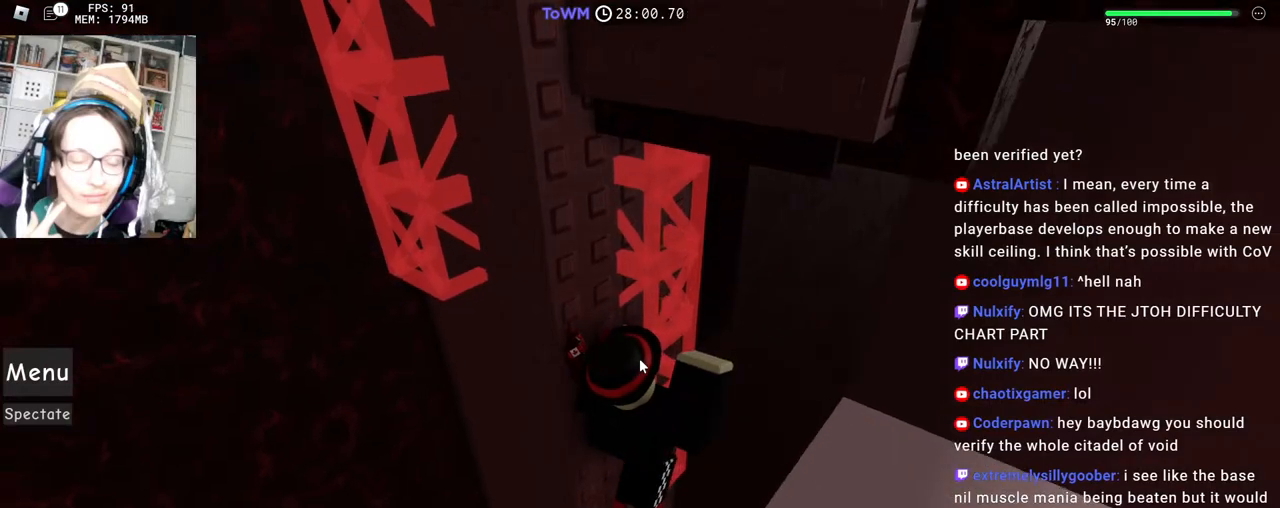
{"keys": ["w"], "mouse": ["right"], "events": [[450, "w", "down"]]}
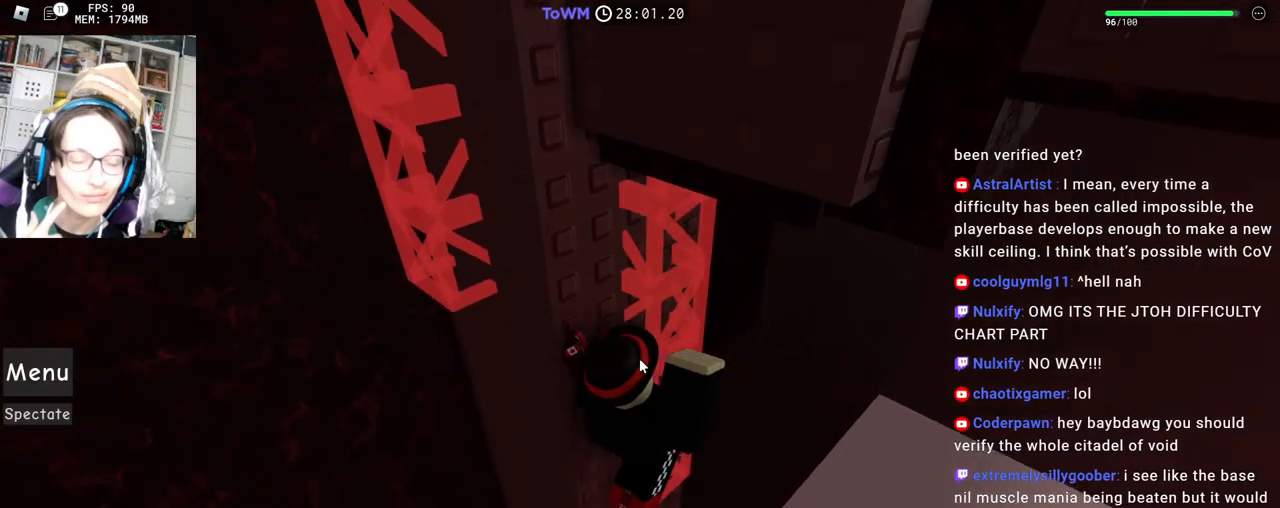
{"keys": [], "mouse": ["right"], "events": [[100, "w", "up"], [333, "s", "down"], [400, "s", "up"]]}
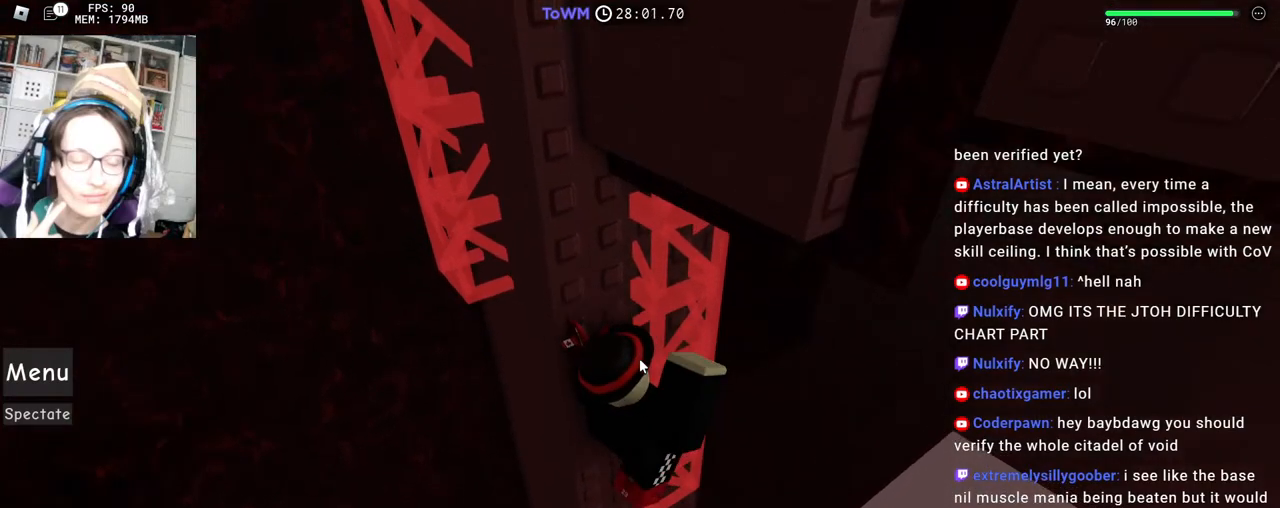
{"keys": ["w"], "mouse": ["right"], "events": [[33, "w", "down"], [133, "w", "up"], [267, "s", "down"], [350, "s", "up"], [417, "w", "down"]]}
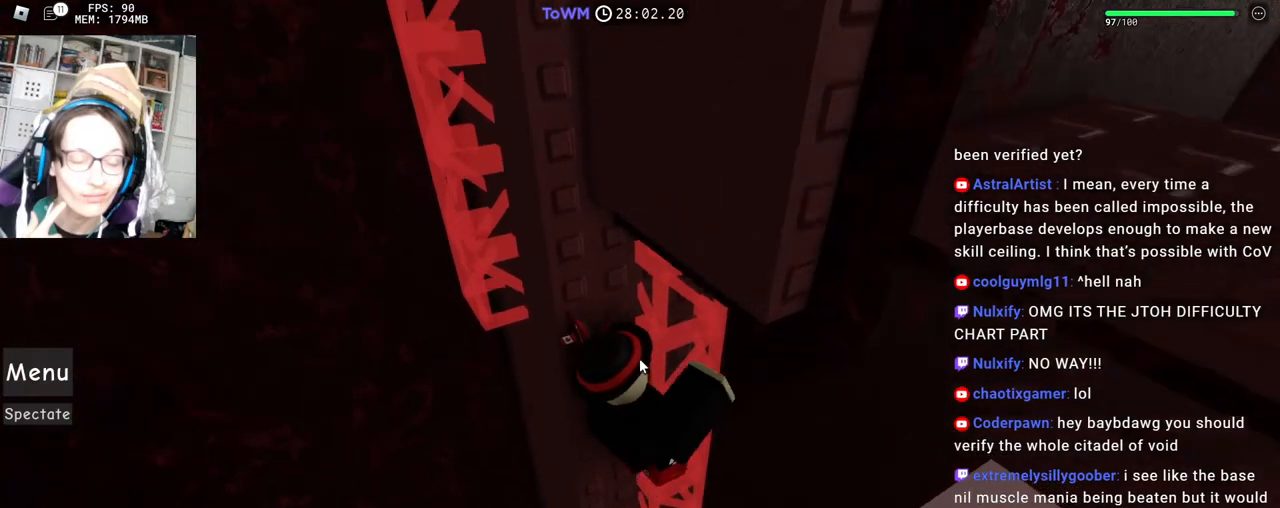
{"keys": ["w"], "mouse": ["right"], "events": [[50, "space", "down"], [117, "shift", "down"], [133, "space", "up"], [300, "shift", "up"]]}
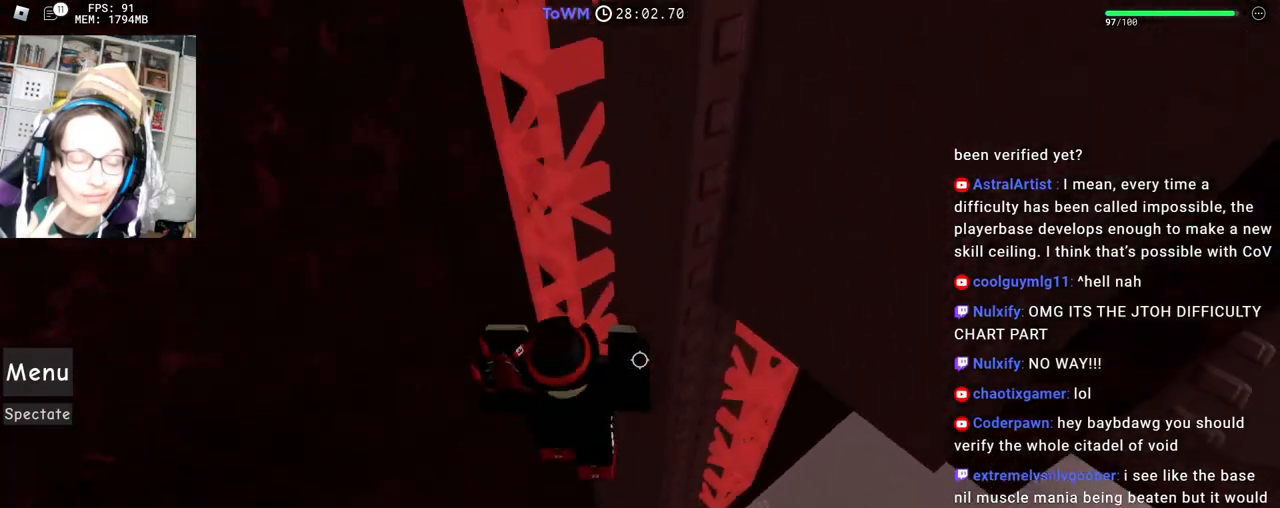
{"keys": ["d", "w"], "mouse": ["right"], "events": [[33, "shift", "down"], [150, "shift", "up"], [333, "d", "down"], [350, "w", "up"], [467, "w", "down"]]}
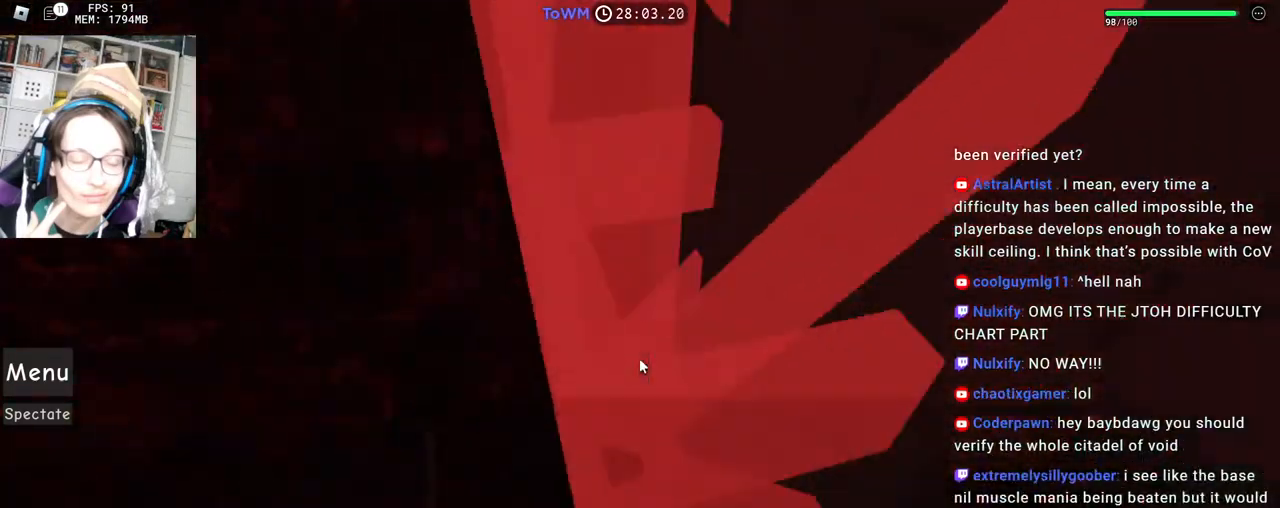
{"keys": [], "mouse": ["right"], "events": [[67, "w", "up"], [150, "w", "down"], [233, "d", "up"], [283, "w", "up"], [333, "d", "down"], [383, "d", "up"]]}
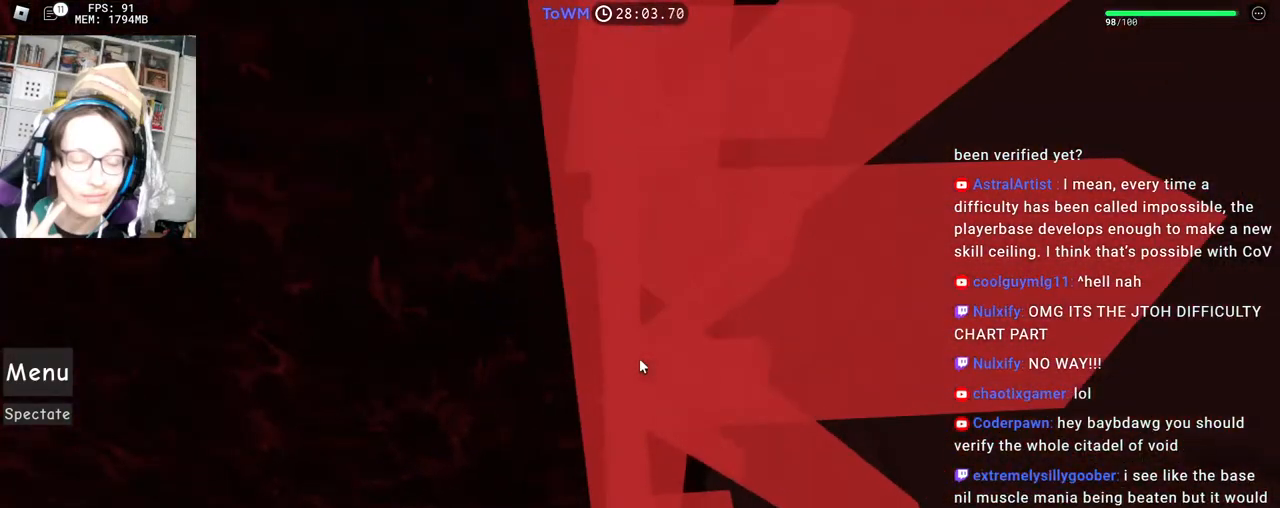
{"keys": [], "mouse": ["right"], "events": [[67, "d", "down"], [133, "w", "down"], [167, "d", "up"], [217, "w", "up"]]}
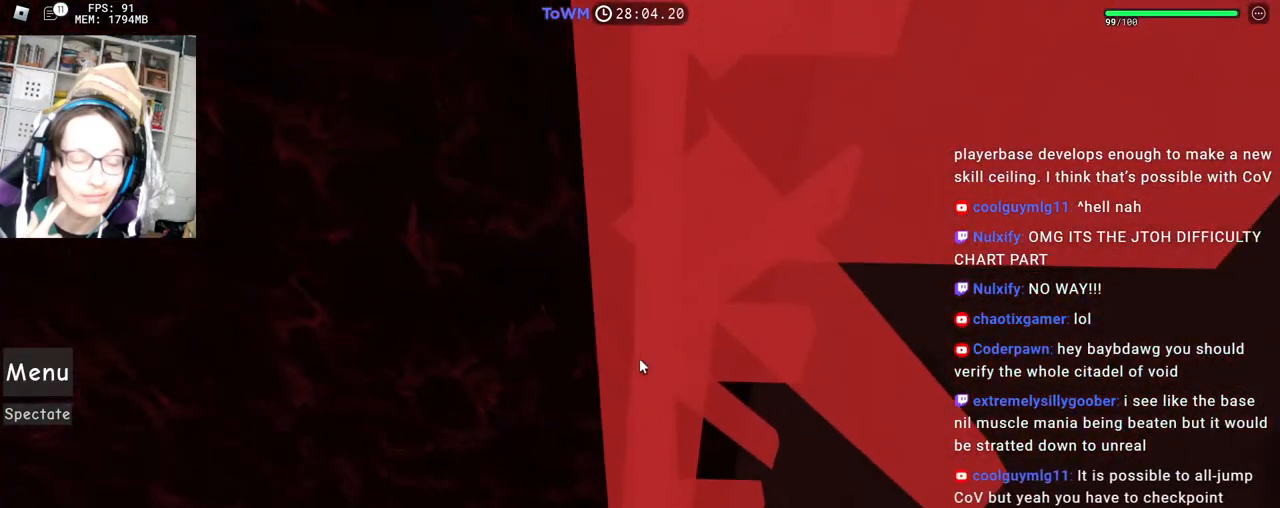
{"keys": ["w"], "mouse": ["right"], "events": [[250, "mouse_wheel", "down"], [317, "mouse_wheel", "up"], [483, "w", "down"]]}
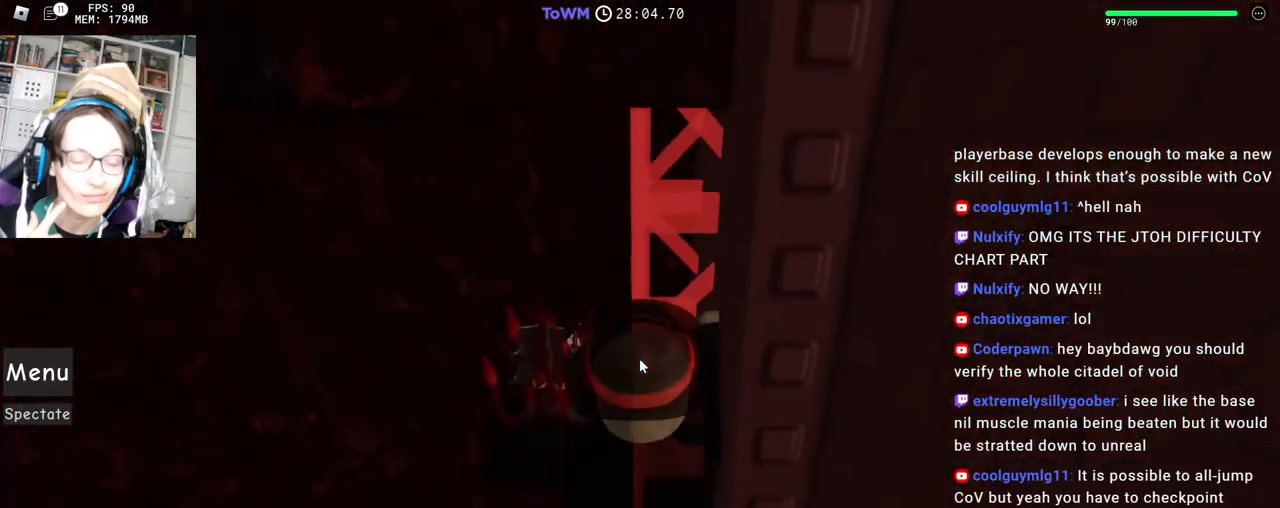
{"keys": ["shift"], "mouse": ["right"], "events": [[133, "w", "up"], [283, "shift", "down"], [367, "shift", "up"], [417, "shift", "down"]]}
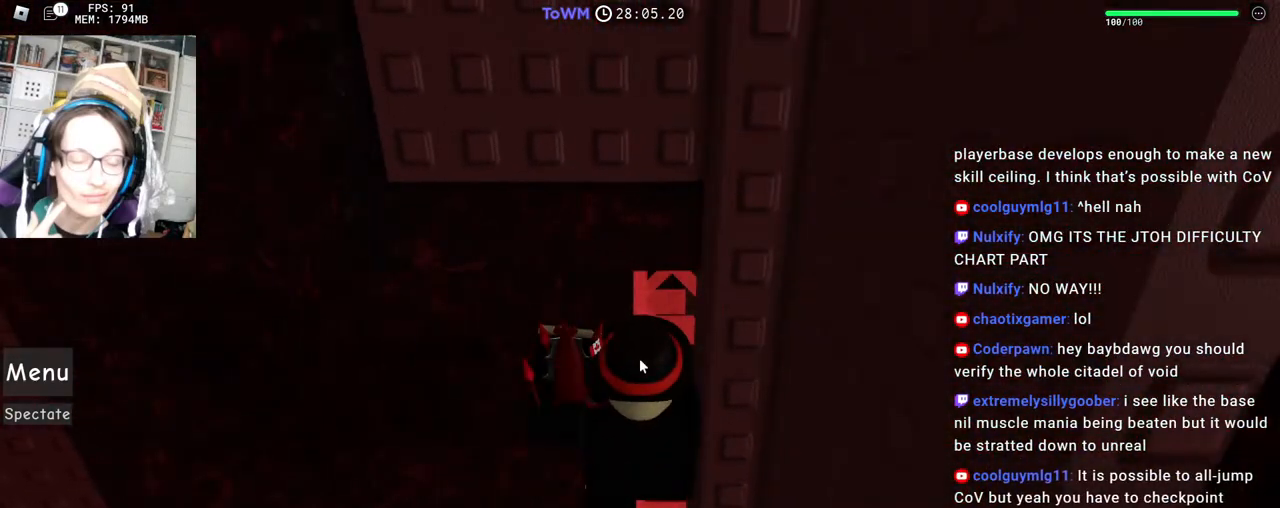
{"keys": [], "mouse": ["right"], "events": [[17, "shift", "up"], [283, "w", "down"], [300, "w", "up"]]}
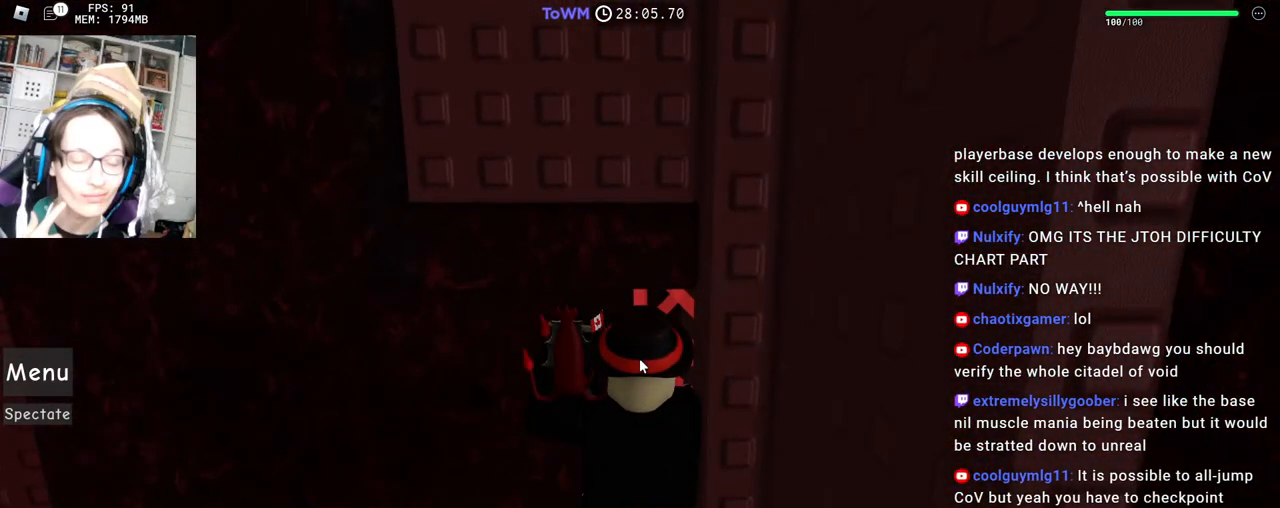
{"keys": [], "mouse": ["right"], "events": [[50, "w", "down"], [83, "w", "up"]]}
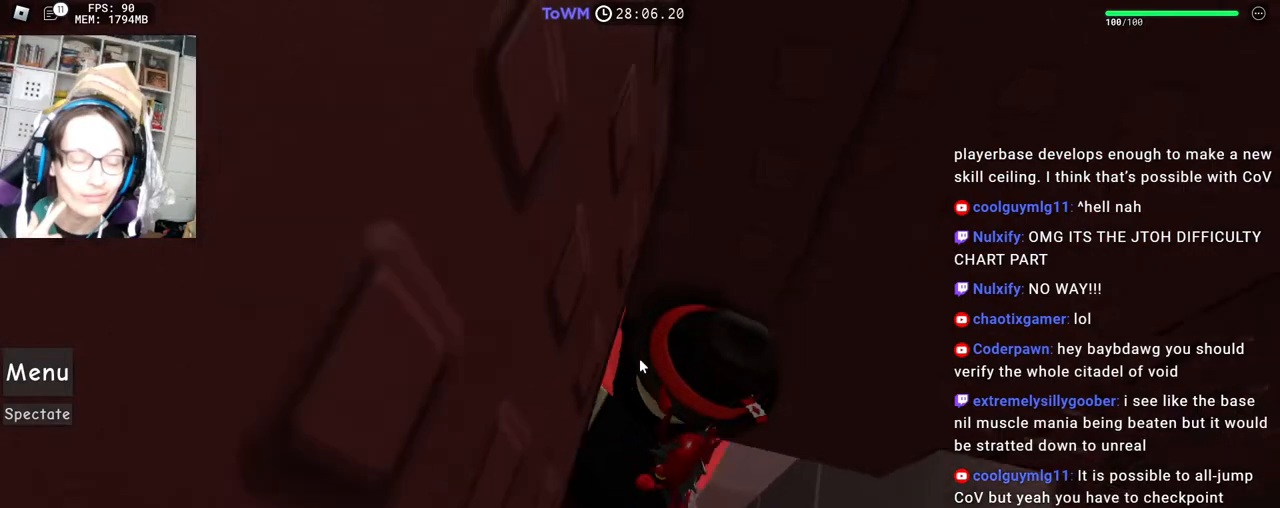
{"keys": ["d", "shift"], "mouse": ["right"], "events": [[183, "d", "down"], [283, "space", "down"], [317, "shift", "down"], [350, "space", "up"]]}
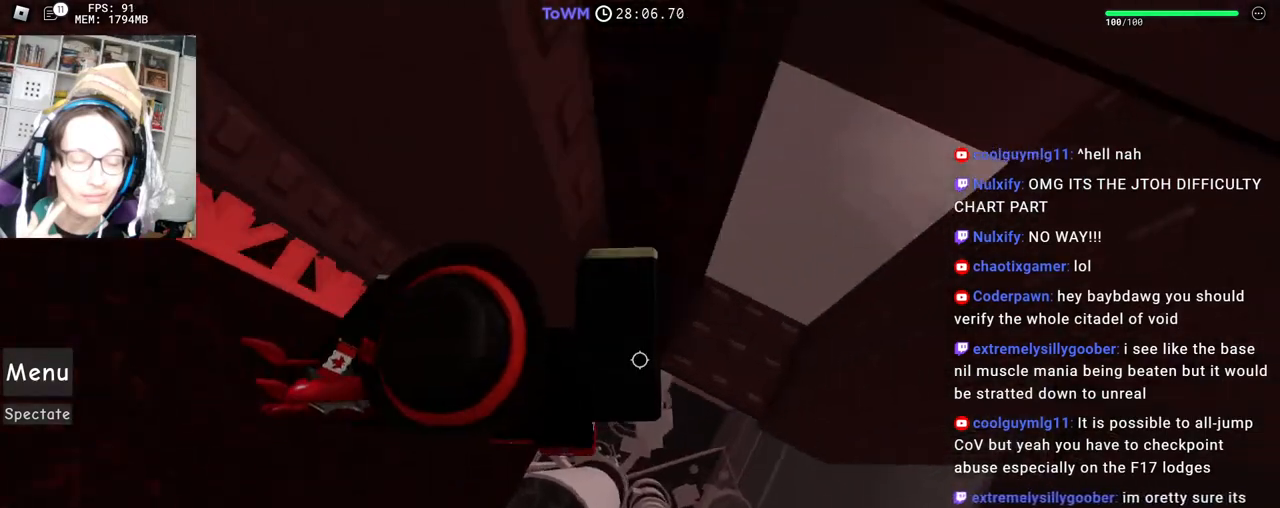
{"keys": [], "mouse": [], "events": [[17, "shift", "up"], [283, "shift", "down"], [300, "d", "up"], [383, "mouse_right", "up"], [417, "shift", "up"]]}
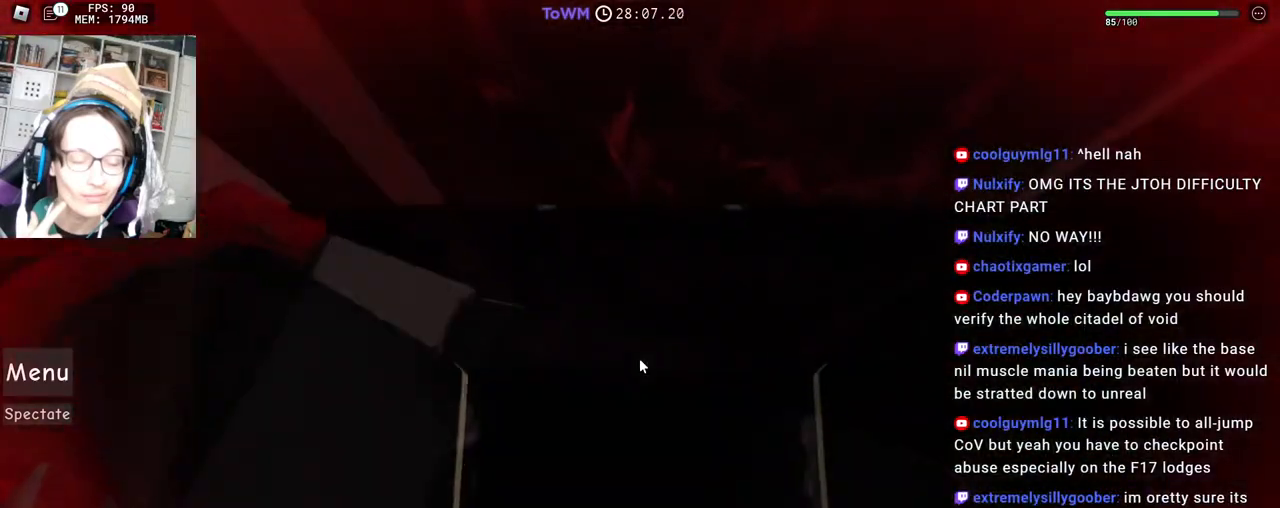
{"keys": [], "mouse": [], "events": [[67, "s", "down"], [167, "s", "up"]]}